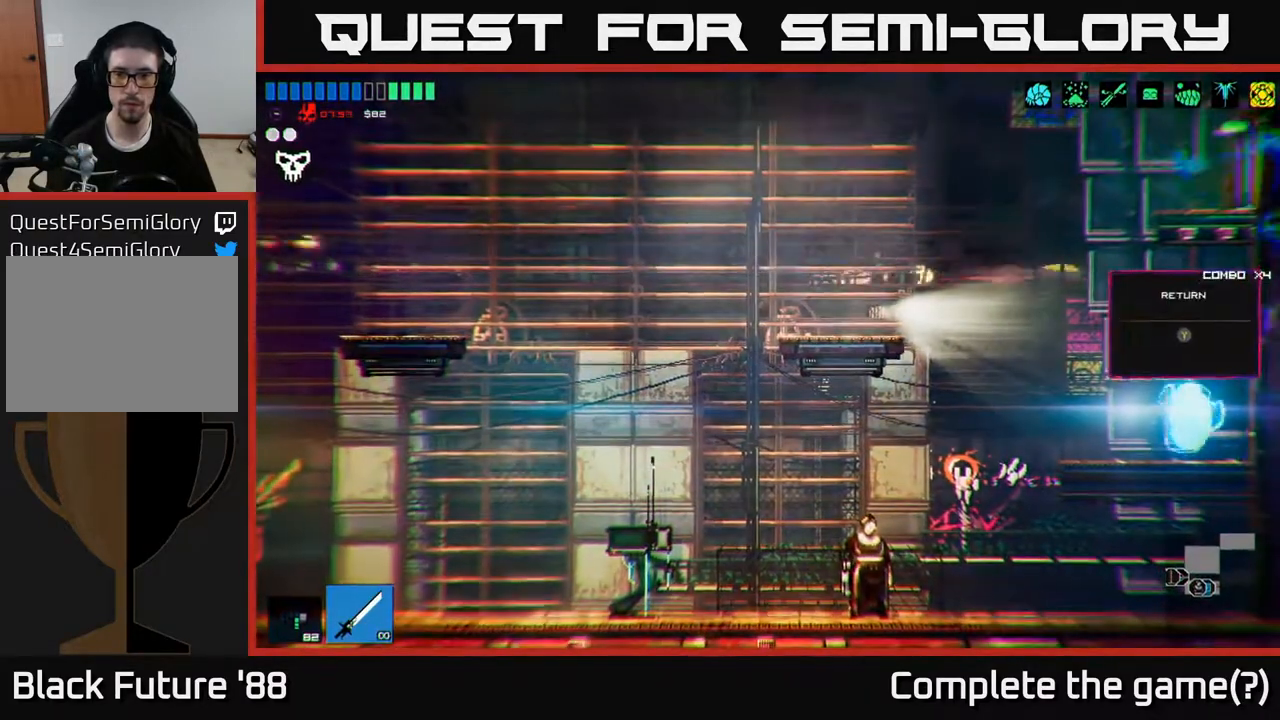
Gameplay with a controller (Xbox layout); each line is a JSON object with the inputs held at the frame after it. "events" lists button and stick changes between this image and that frame as [ms after this image, input, new state], when the widget could be followed in between.
{"buttons": [], "left_stick": "left", "right_stick": "right", "events": [[200, "A", "up"], [333, "left_stick", "left"]]}
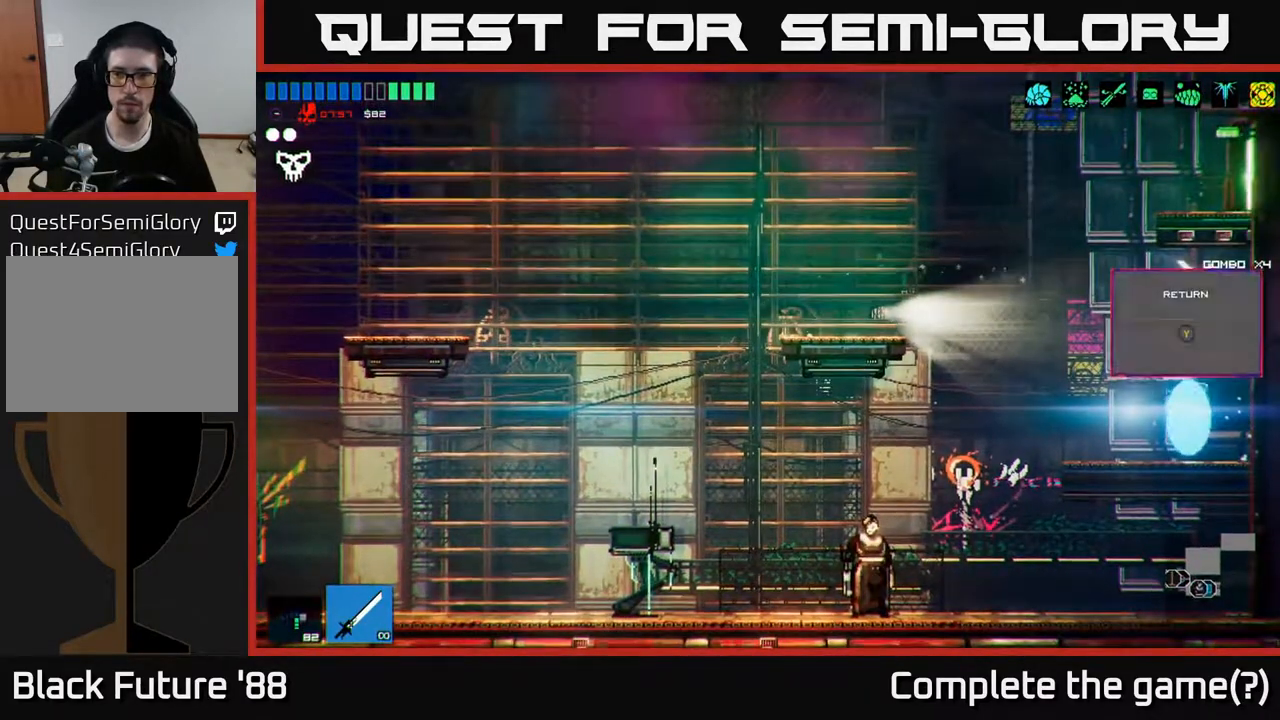
{"buttons": [], "left_stick": "center", "right_stick": "right", "events": [[200, "A", "down"], [367, "A", "up"], [383, "left_stick", "center"]]}
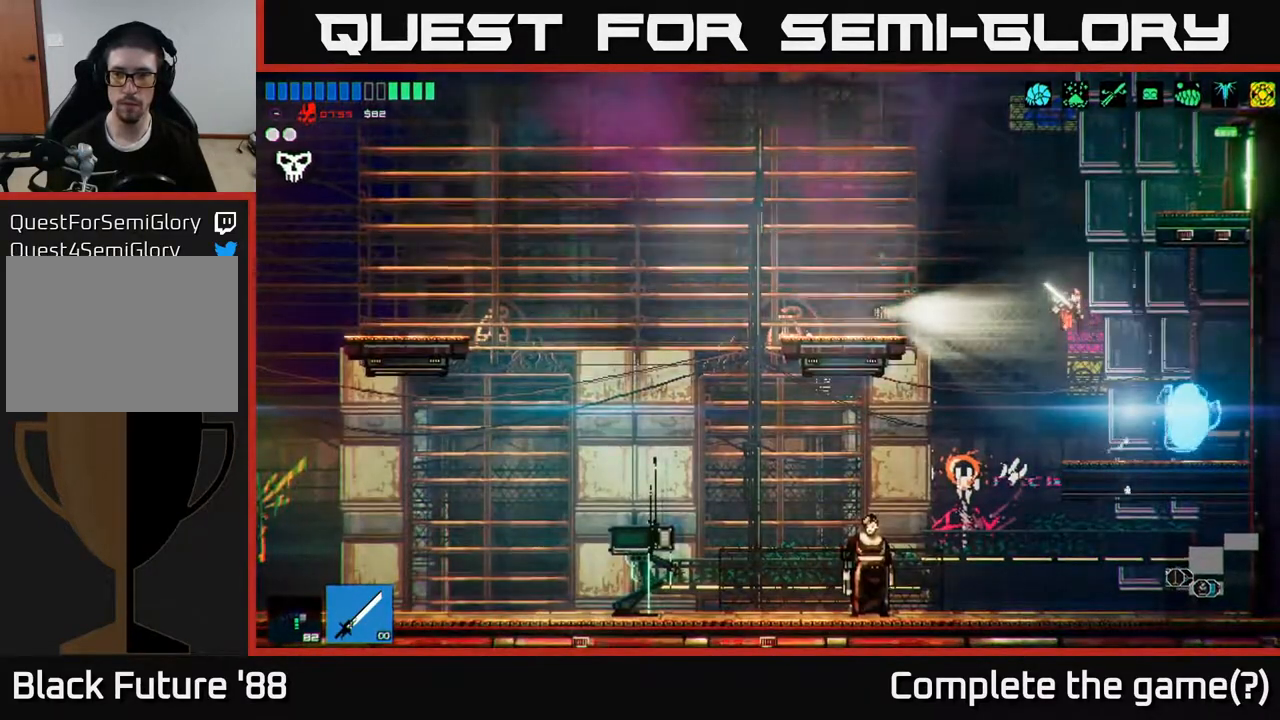
{"buttons": [], "left_stick": "center", "right_stick": "up-right", "events": [[83, "A", "down"], [100, "left_stick", "up-right"], [200, "A", "up"], [233, "left_stick", "center"], [467, "right_stick", "up-right"]]}
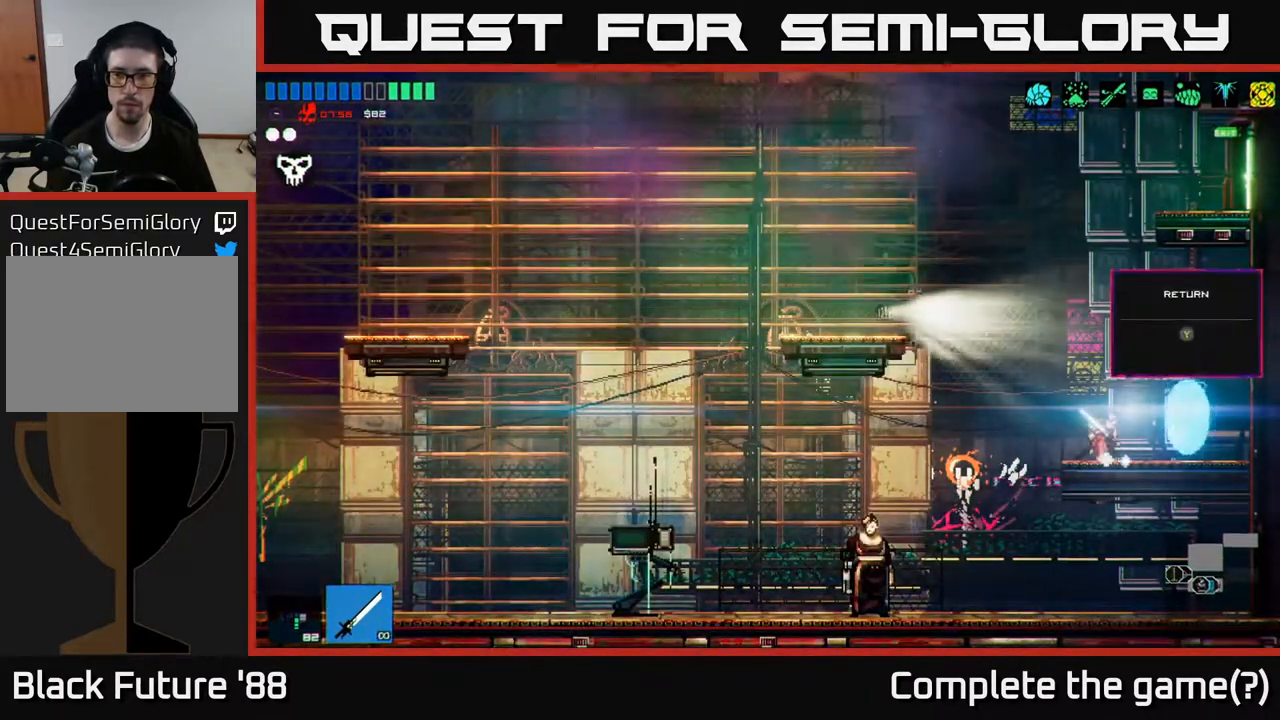
{"buttons": ["A"], "left_stick": "up-right", "right_stick": "up-right", "events": [[83, "A", "down"], [317, "A", "up"], [417, "A", "down"], [433, "left_stick", "up-right"]]}
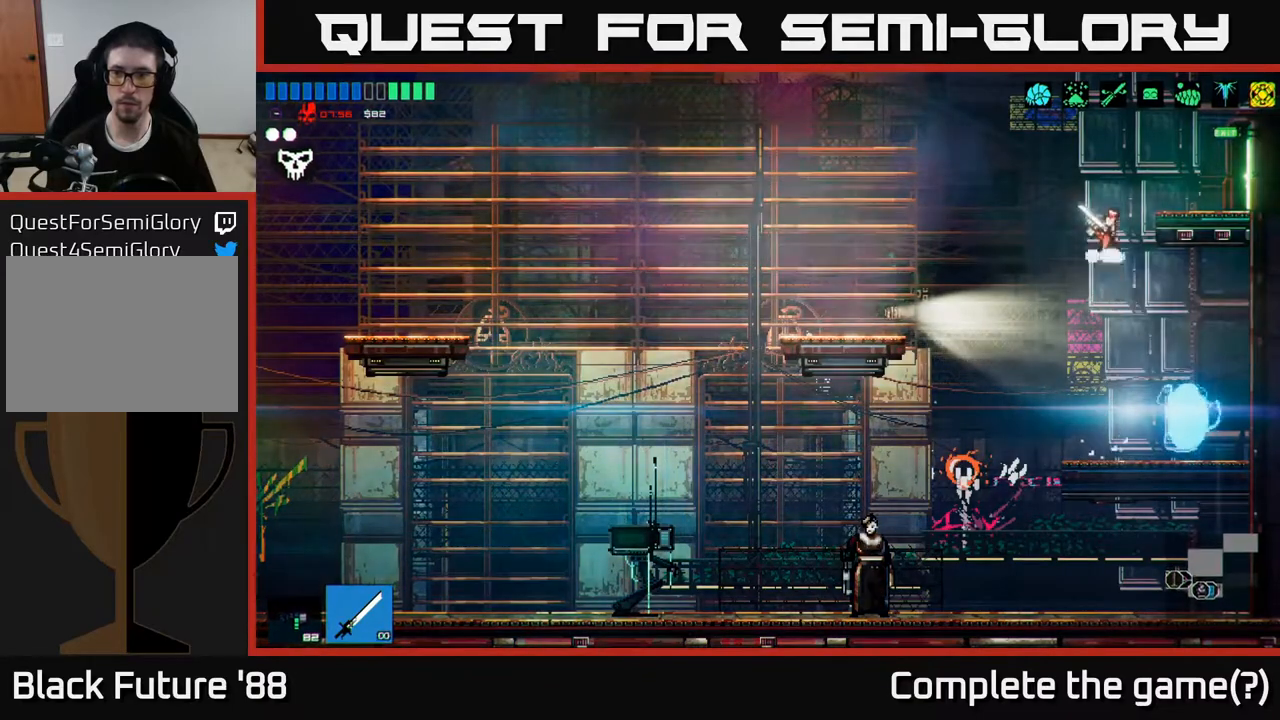
{"buttons": [], "left_stick": "right", "right_stick": "right", "events": [[33, "A", "up"], [83, "left_stick", "right"], [133, "A", "down"], [183, "A", "up"], [300, "right_stick", "right"]]}
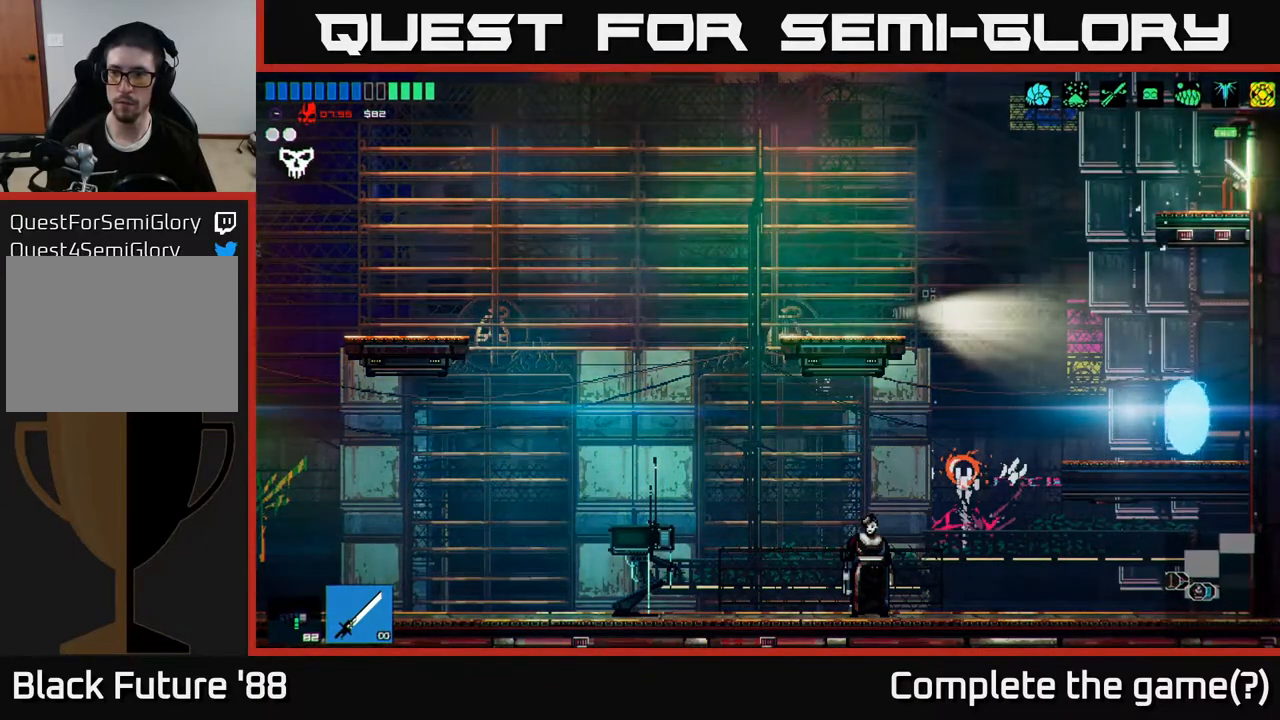
{"buttons": [], "left_stick": "right", "right_stick": "right", "events": []}
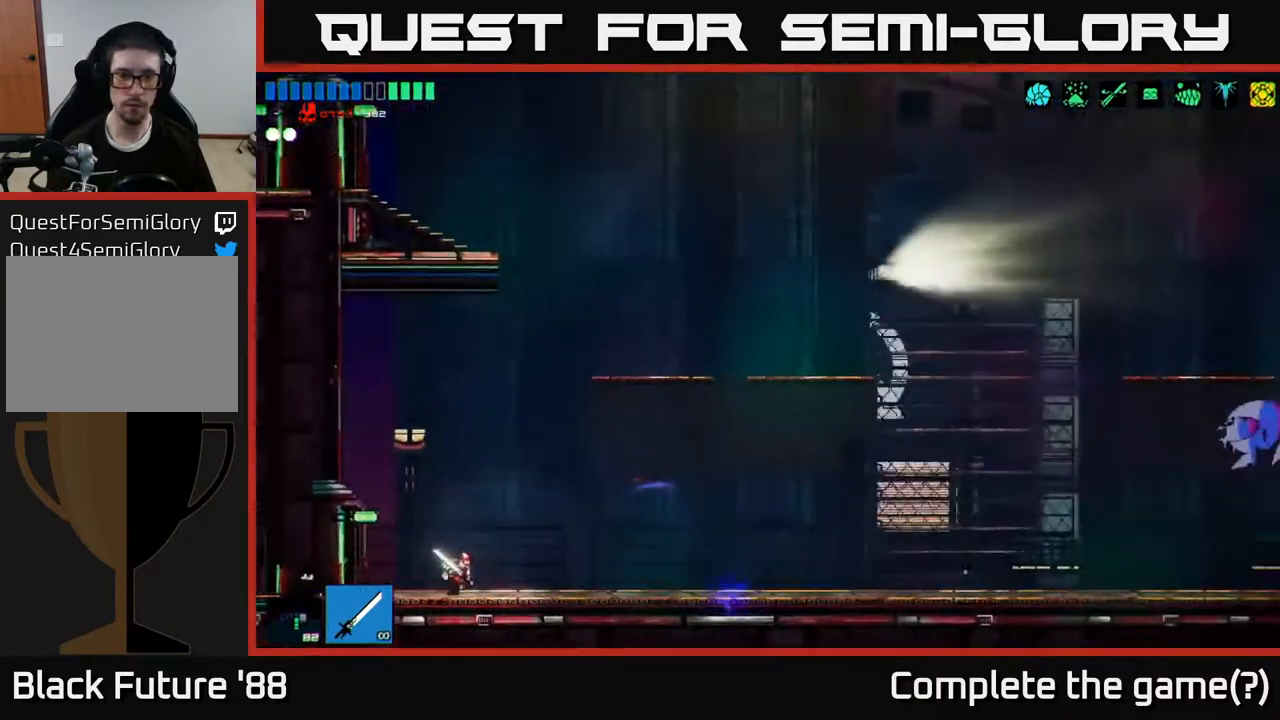
{"buttons": [], "left_stick": "right", "right_stick": "right", "events": []}
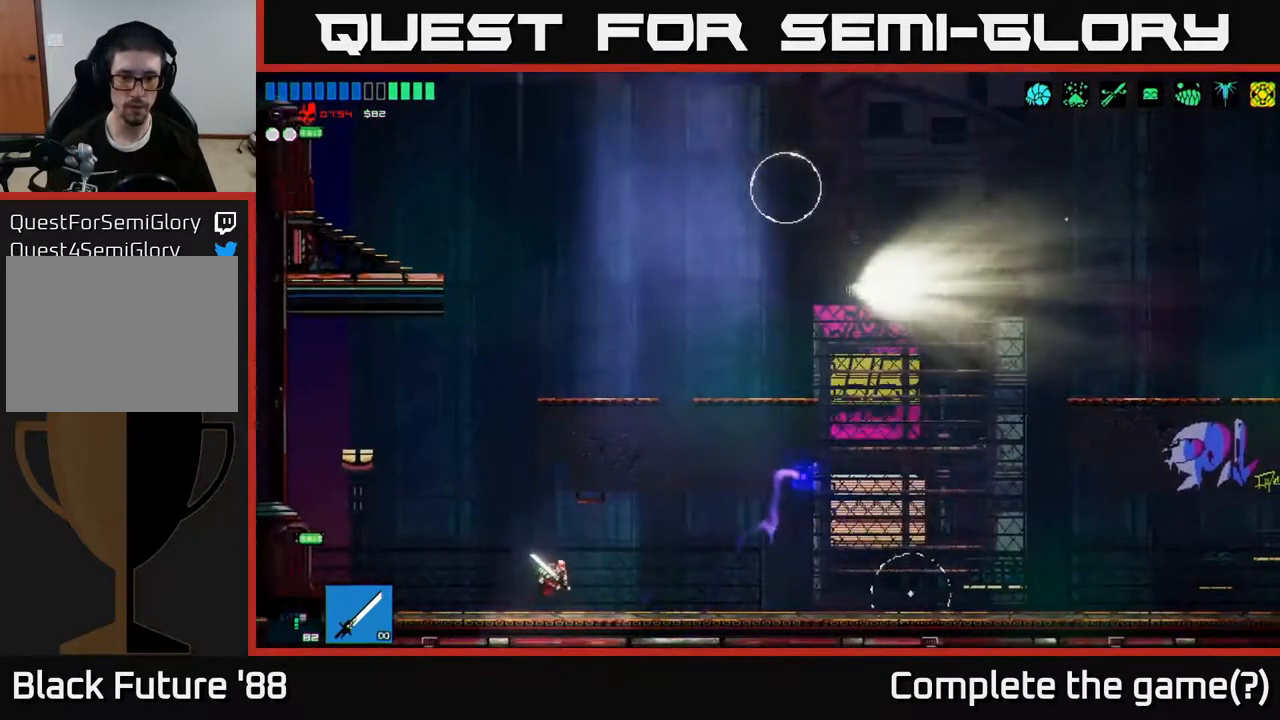
{"buttons": ["R2"], "left_stick": "left", "right_stick": "right", "events": [[433, "R2", "down"], [433, "left_stick", "left"]]}
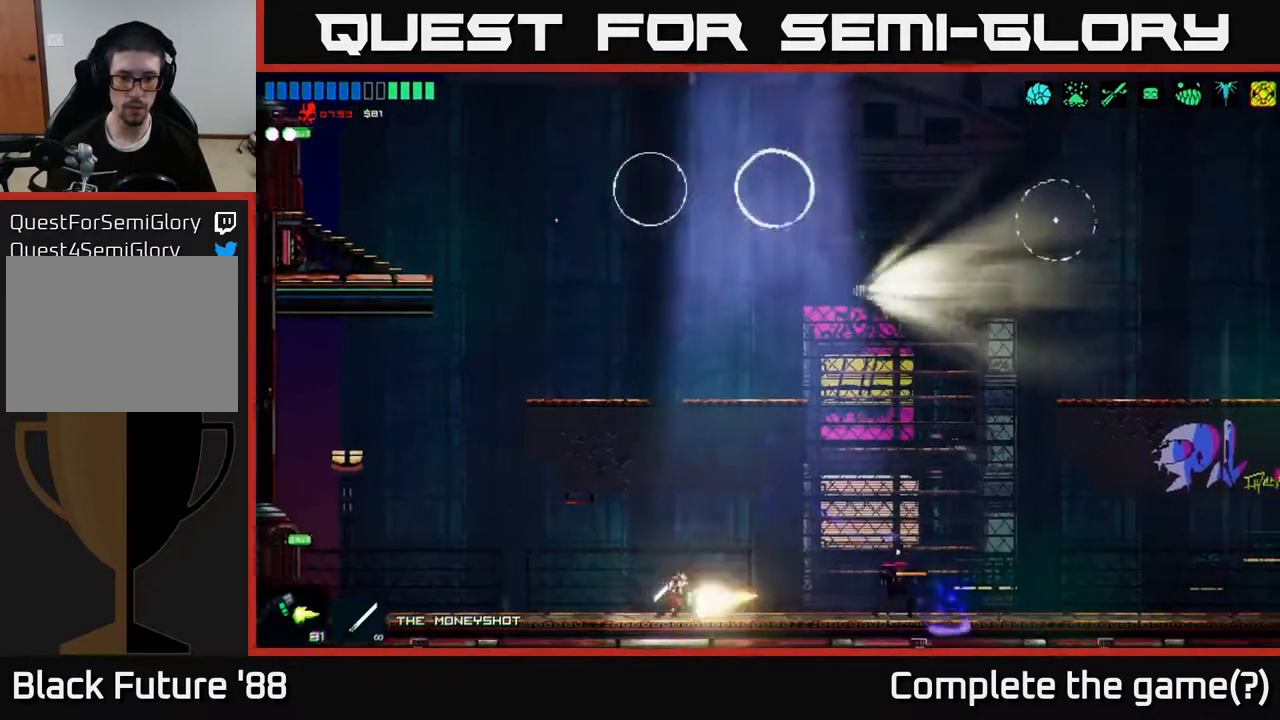
{"buttons": ["R2"], "left_stick": "right", "right_stick": "right", "events": [[117, "left_stick", "center"], [500, "left_stick", "right"]]}
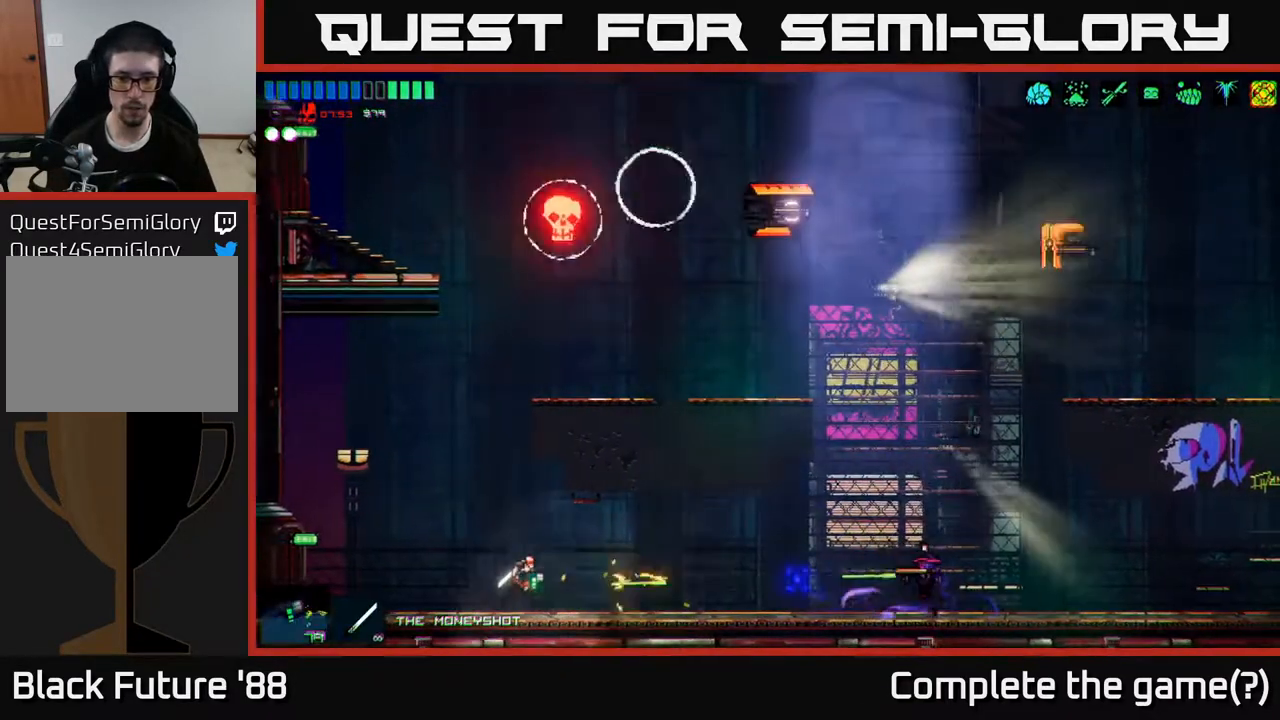
{"buttons": [], "left_stick": "right", "right_stick": "right", "events": [[83, "R2", "up"]]}
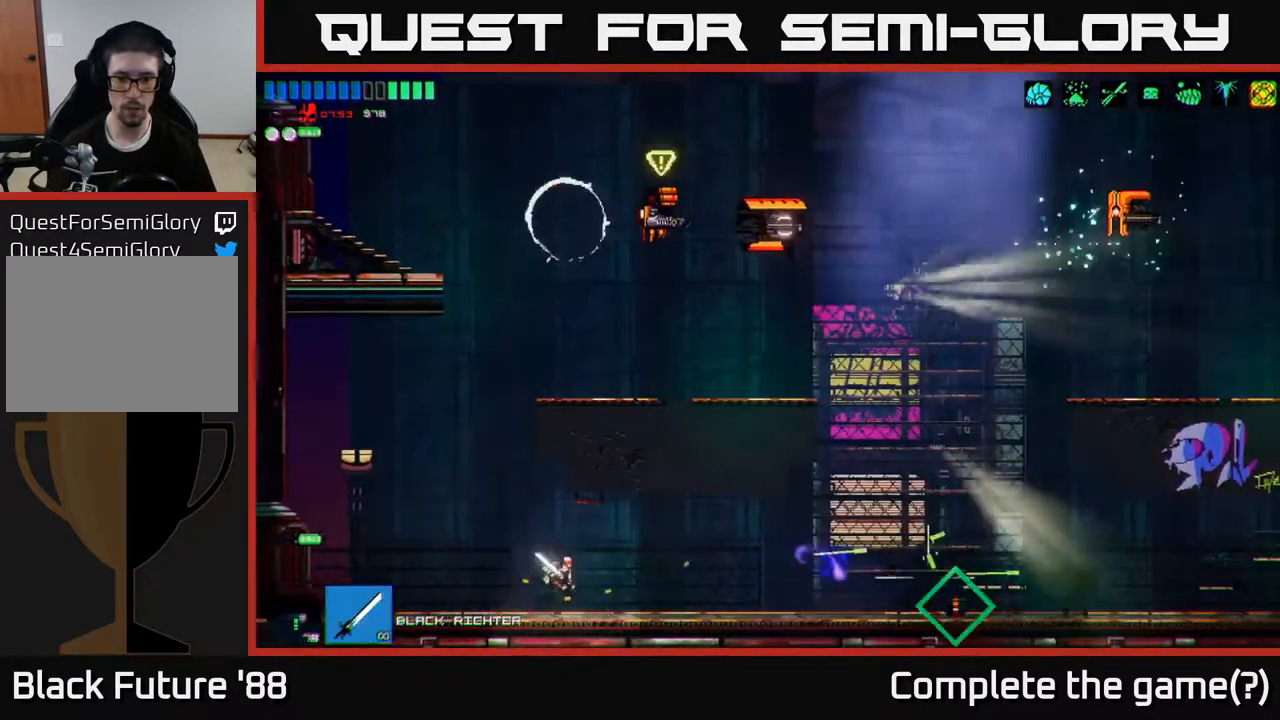
{"buttons": [], "left_stick": "right", "right_stick": "right", "events": []}
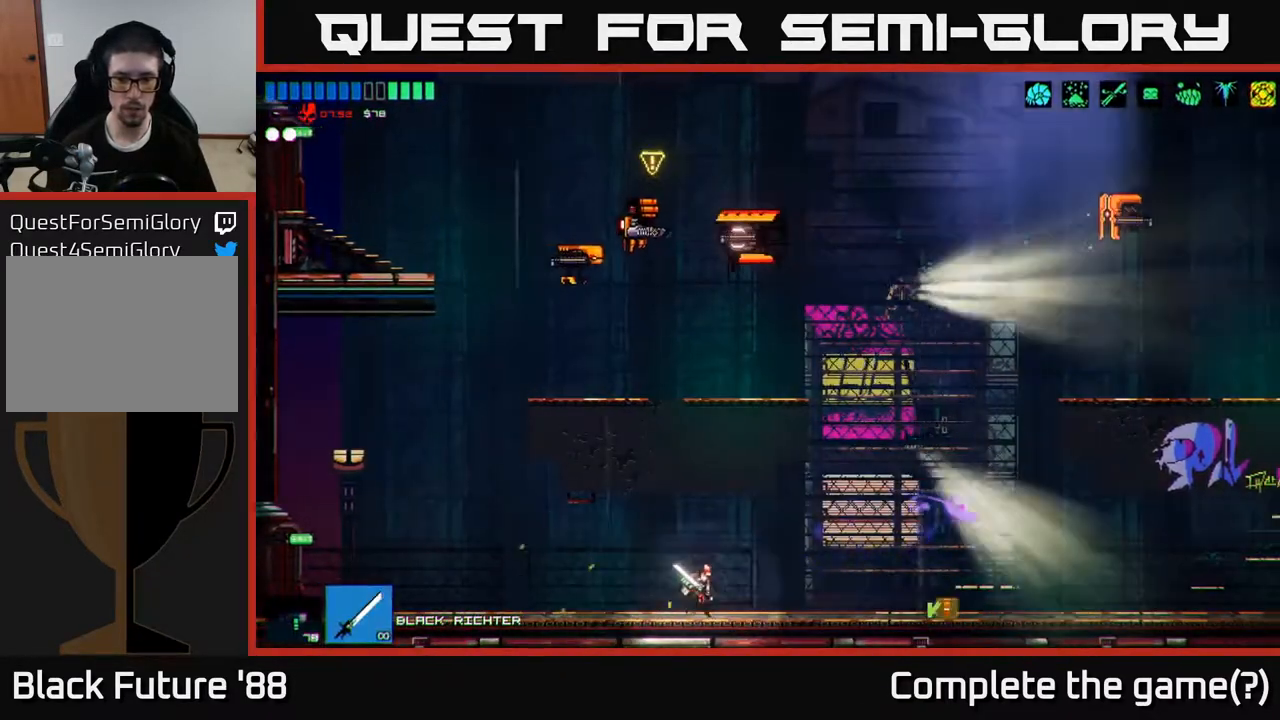
{"buttons": [], "left_stick": "right", "right_stick": "center", "events": [[183, "right_stick", "up-right"], [417, "right_stick", "center"]]}
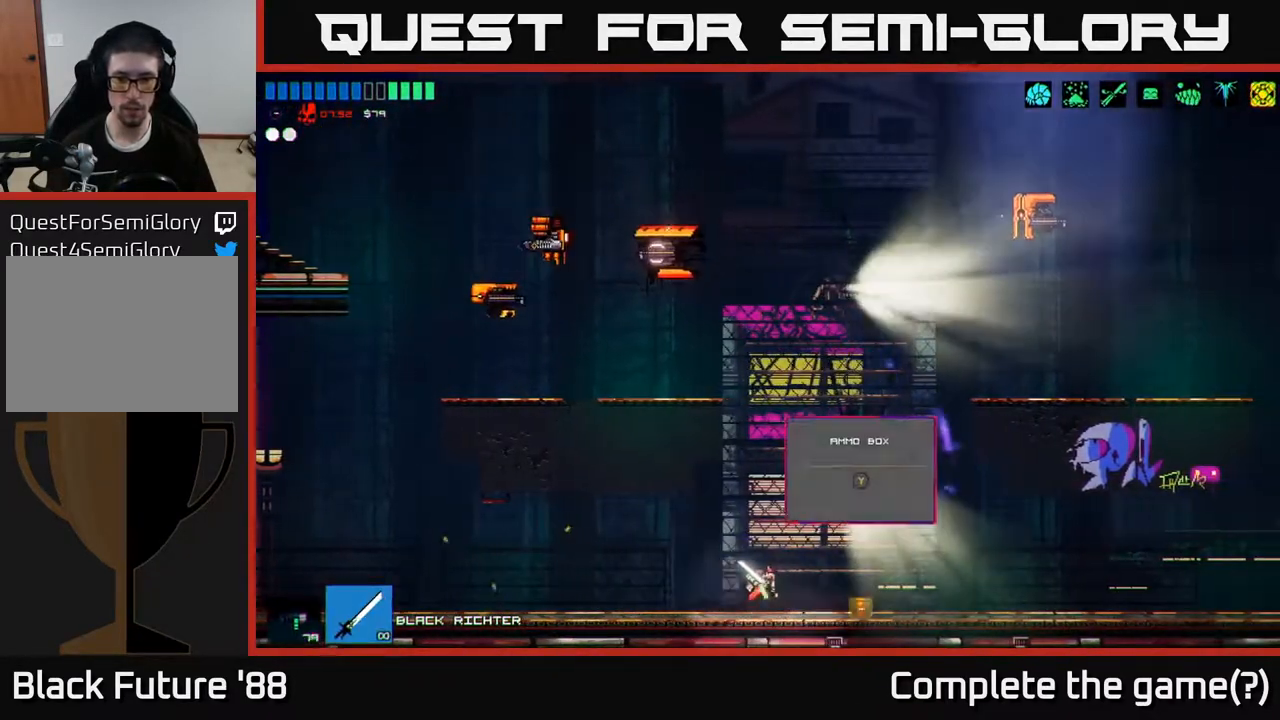
{"buttons": [], "left_stick": "center", "right_stick": "up", "events": [[117, "Y", "down"], [217, "Y", "up"], [333, "A", "down"], [383, "right_stick", "up"], [400, "left_stick", "center"], [500, "A", "up"]]}
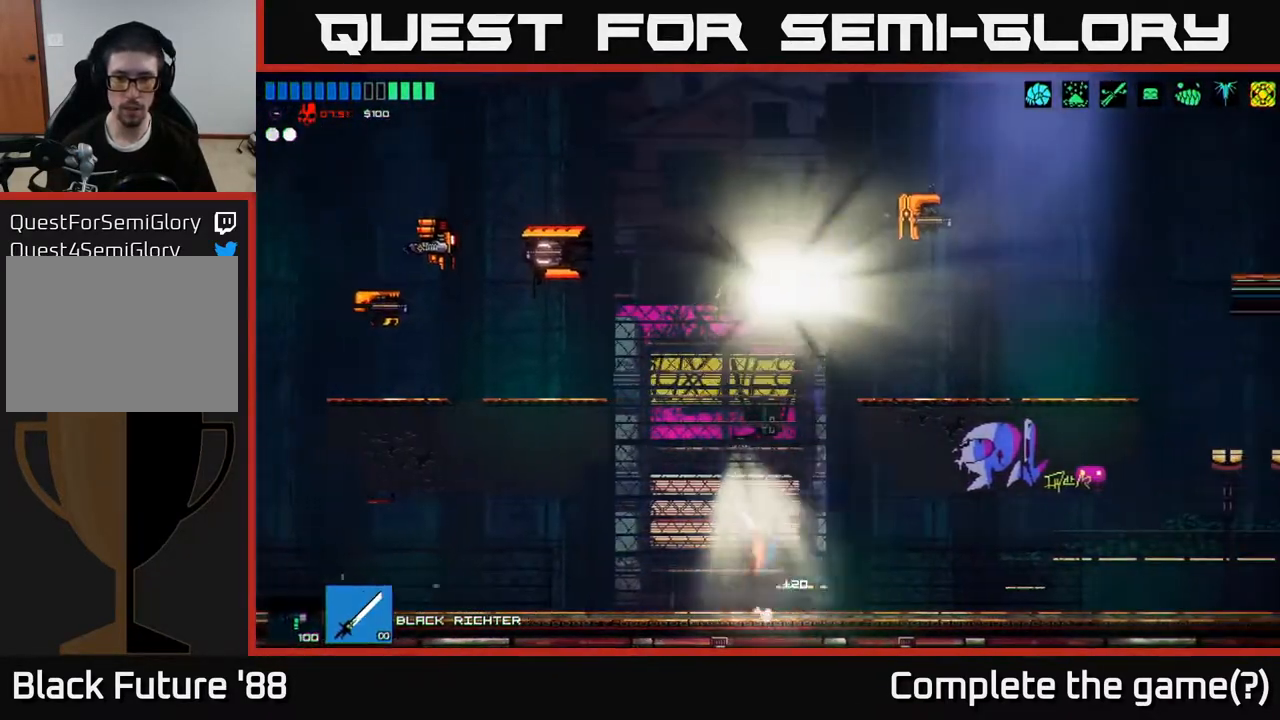
{"buttons": ["R2"], "left_stick": "right", "right_stick": "up-right", "events": [[100, "left_stick", "right"], [133, "A", "down"], [133, "right_stick", "up-right"], [417, "R2", "down"], [450, "A", "up"]]}
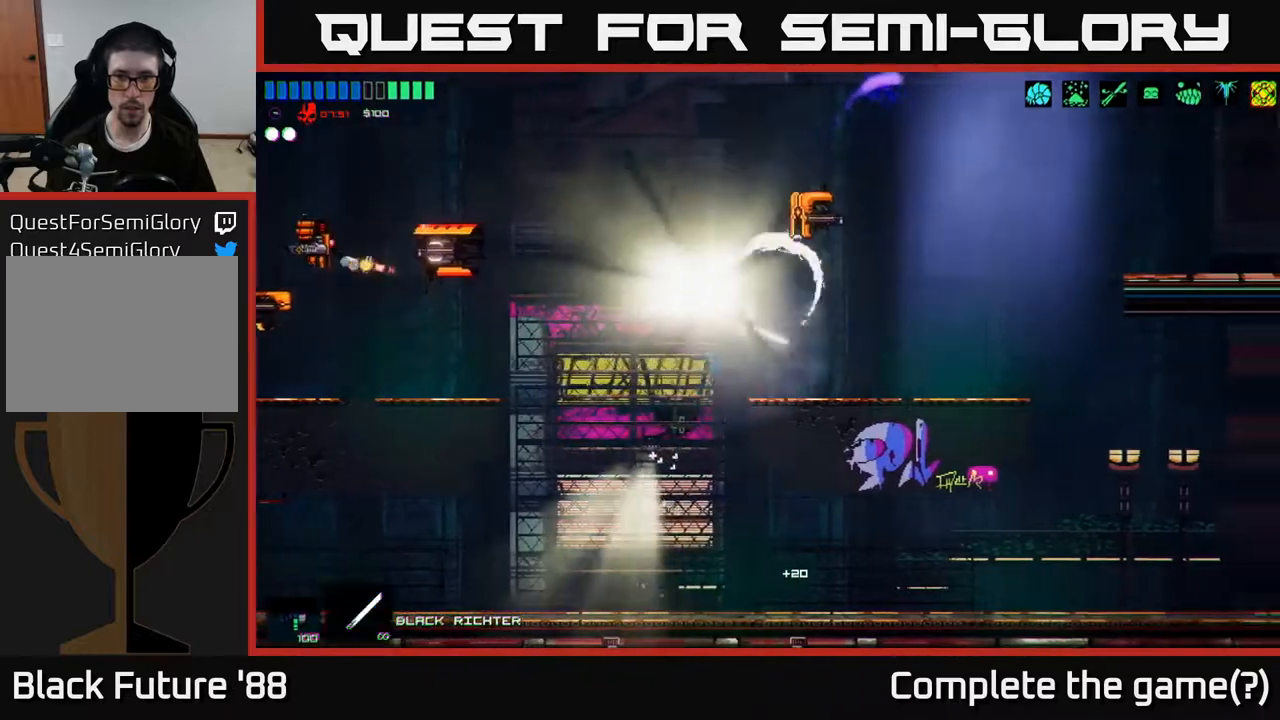
{"buttons": [], "left_stick": "right", "right_stick": "left", "events": [[83, "R2", "up"], [100, "right_stick", "up"], [250, "right_stick", "up-left"], [500, "right_stick", "left"]]}
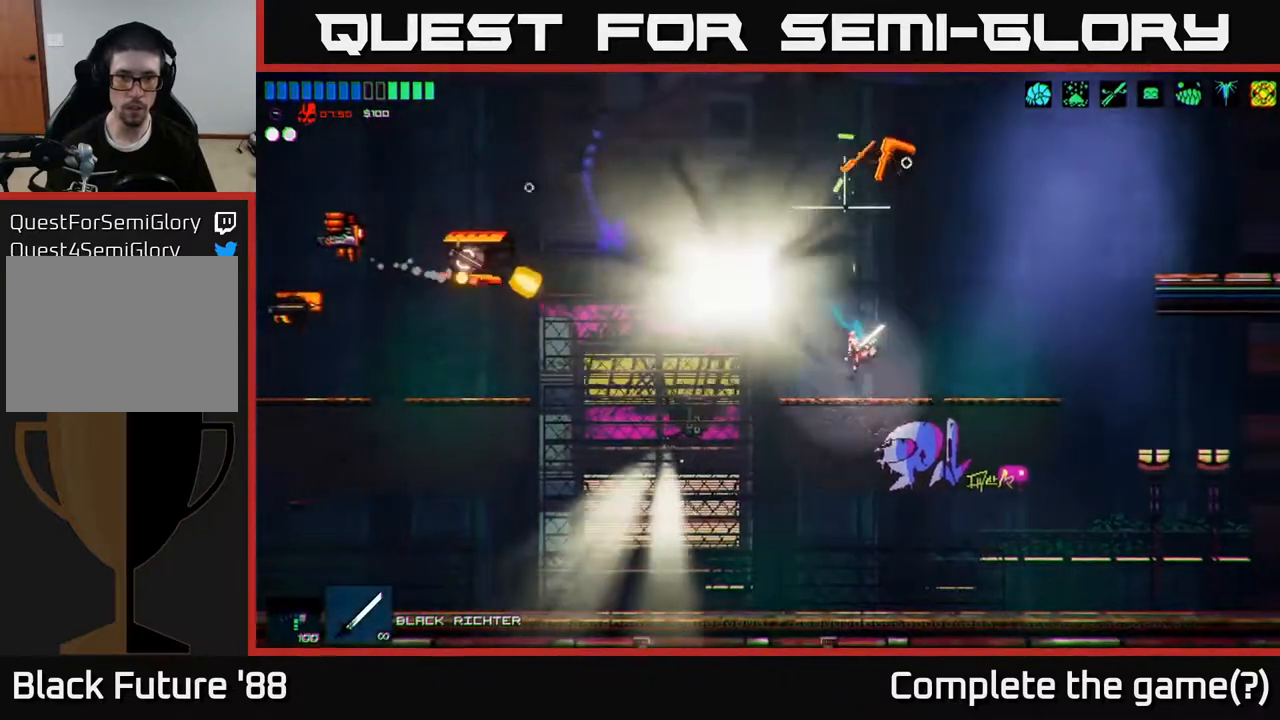
{"buttons": ["R2"], "left_stick": "center", "right_stick": "left"}
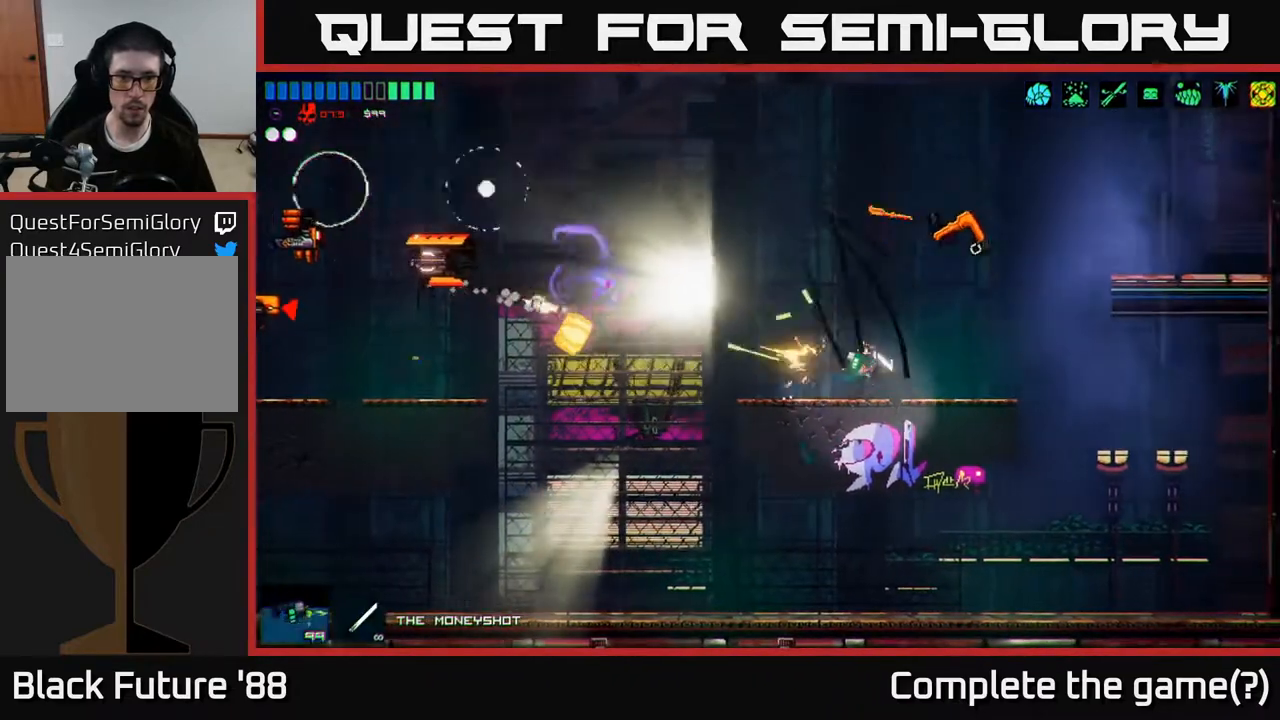
{"buttons": ["R2"], "left_stick": "left", "right_stick": "left", "events": [[33, "R2", "up"], [133, "left_stick", "right"], [200, "R2", "down"], [217, "left_stick", "center"], [267, "left_stick", "left"]]}
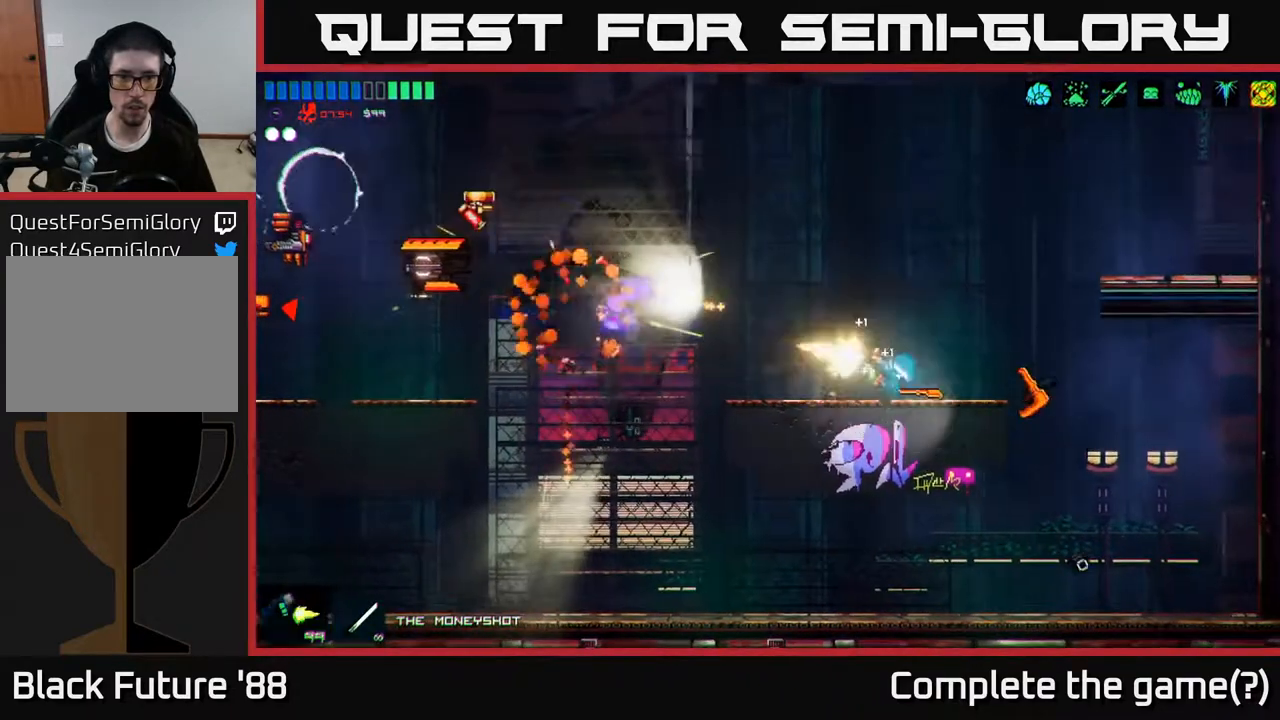
{"buttons": ["R2"], "left_stick": "left", "right_stick": "left", "events": [[167, "A", "down"], [317, "A", "up"]]}
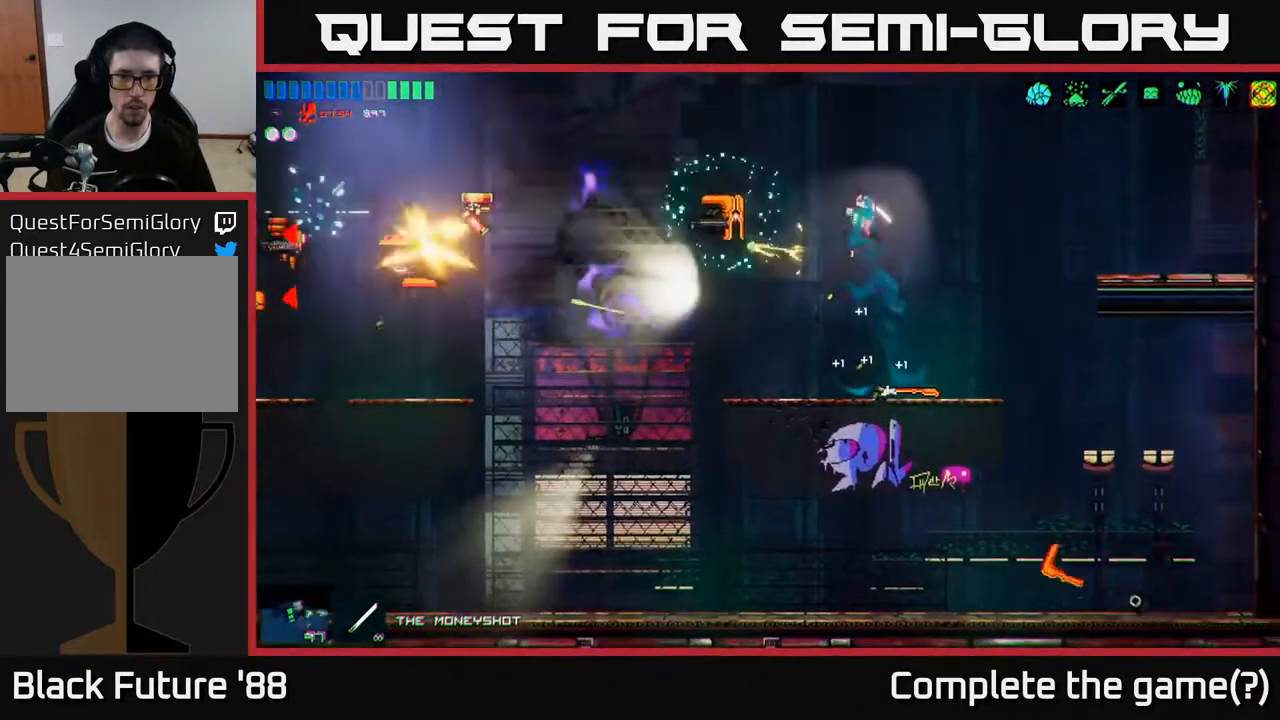
{"buttons": ["R2"], "left_stick": "left", "right_stick": "left", "events": [[100, "left_stick", "right"], [350, "left_stick", "left"]]}
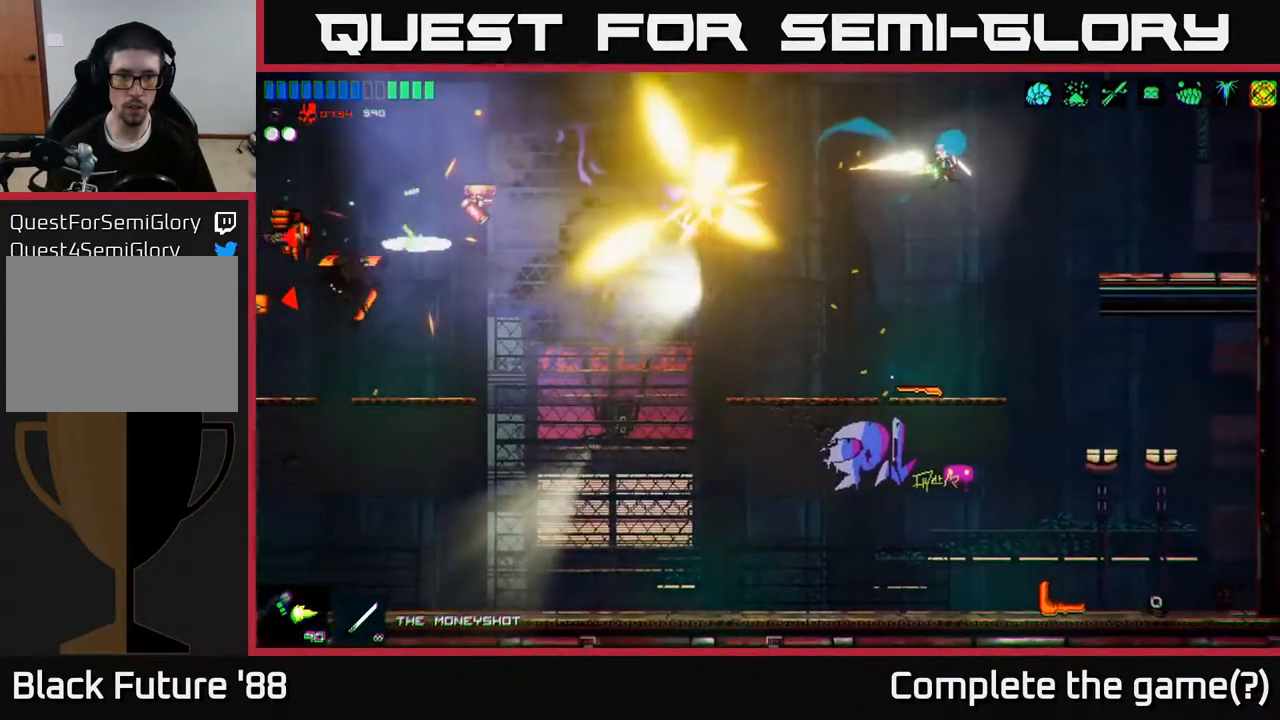
{"buttons": ["R2"], "left_stick": "left", "right_stick": "left", "events": [[33, "left_stick", "center"], [100, "left_stick", "left"]]}
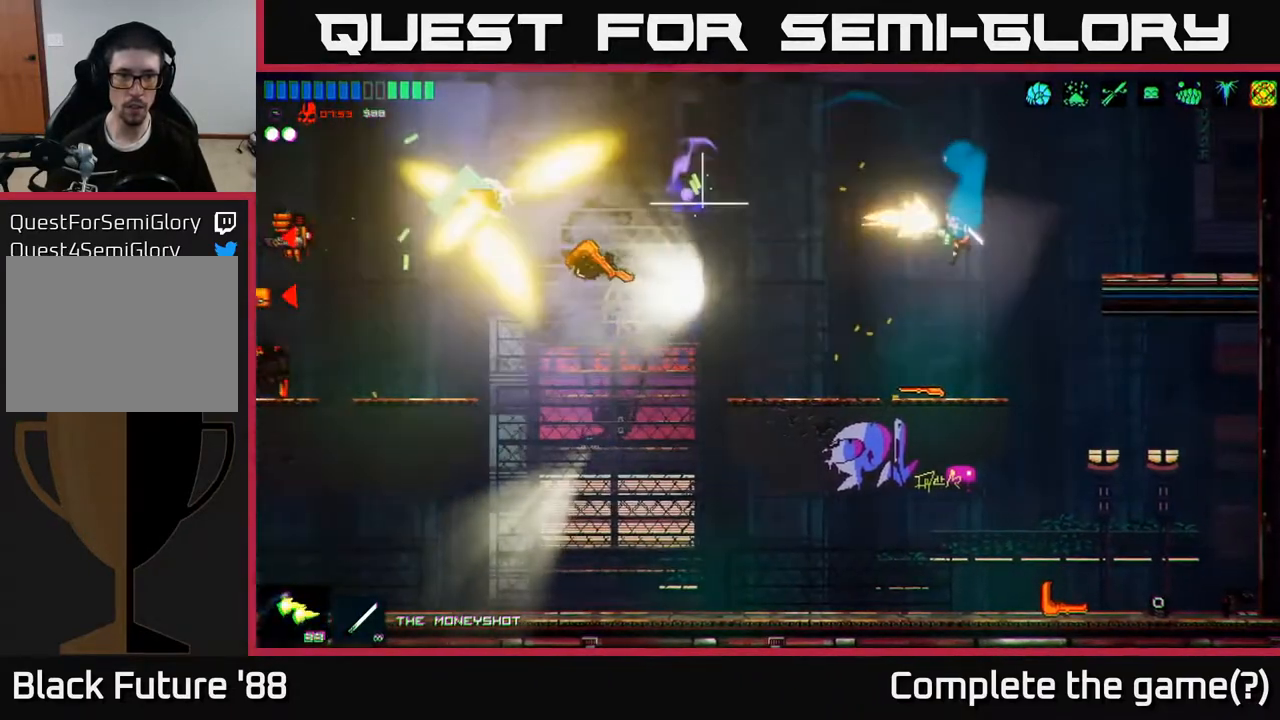
{"buttons": [], "left_stick": "left", "right_stick": "left", "events": [[433, "R2", "up"]]}
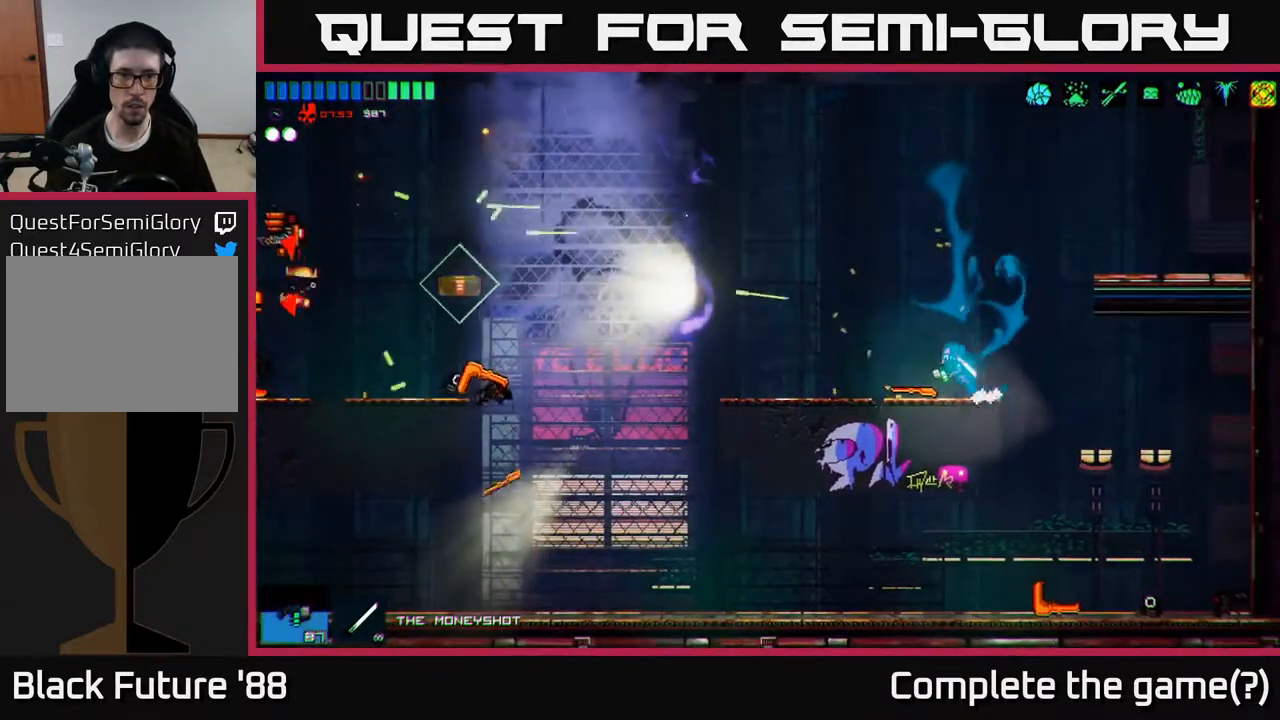
{"buttons": [], "left_stick": "left", "right_stick": "left", "events": []}
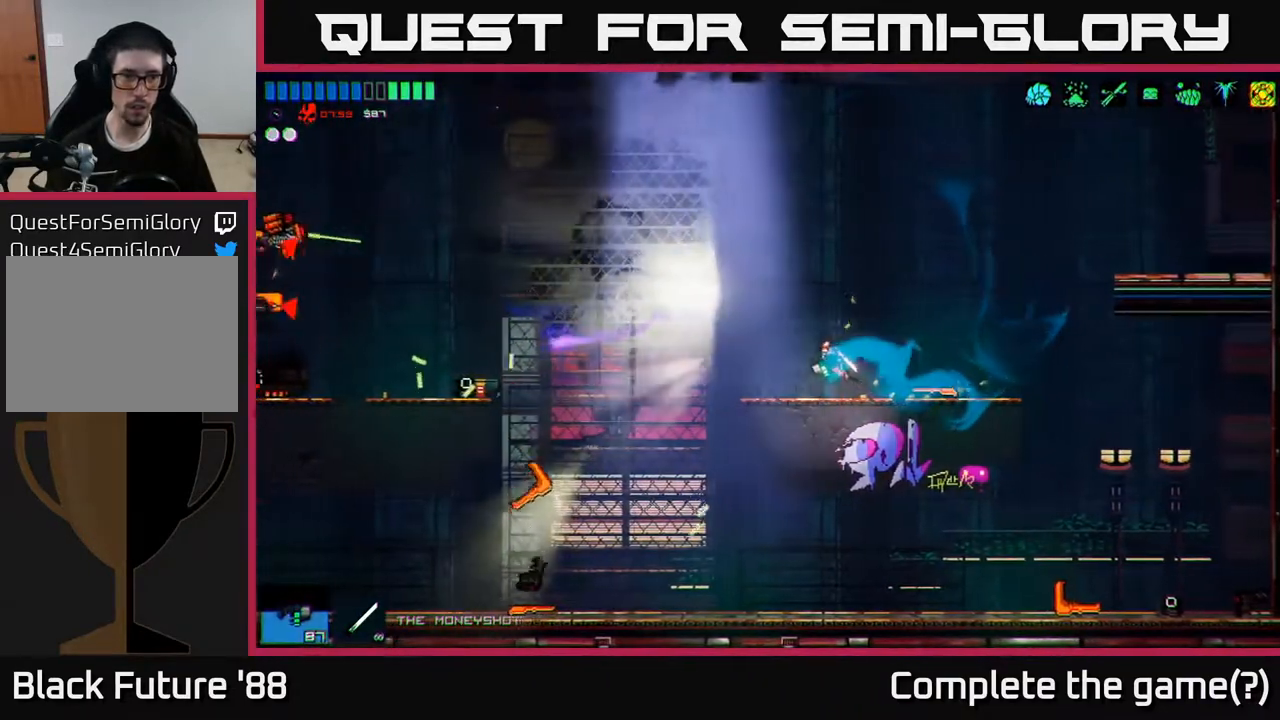
{"buttons": [], "left_stick": "left", "right_stick": "left", "events": [[167, "A", "down"], [317, "A", "up"]]}
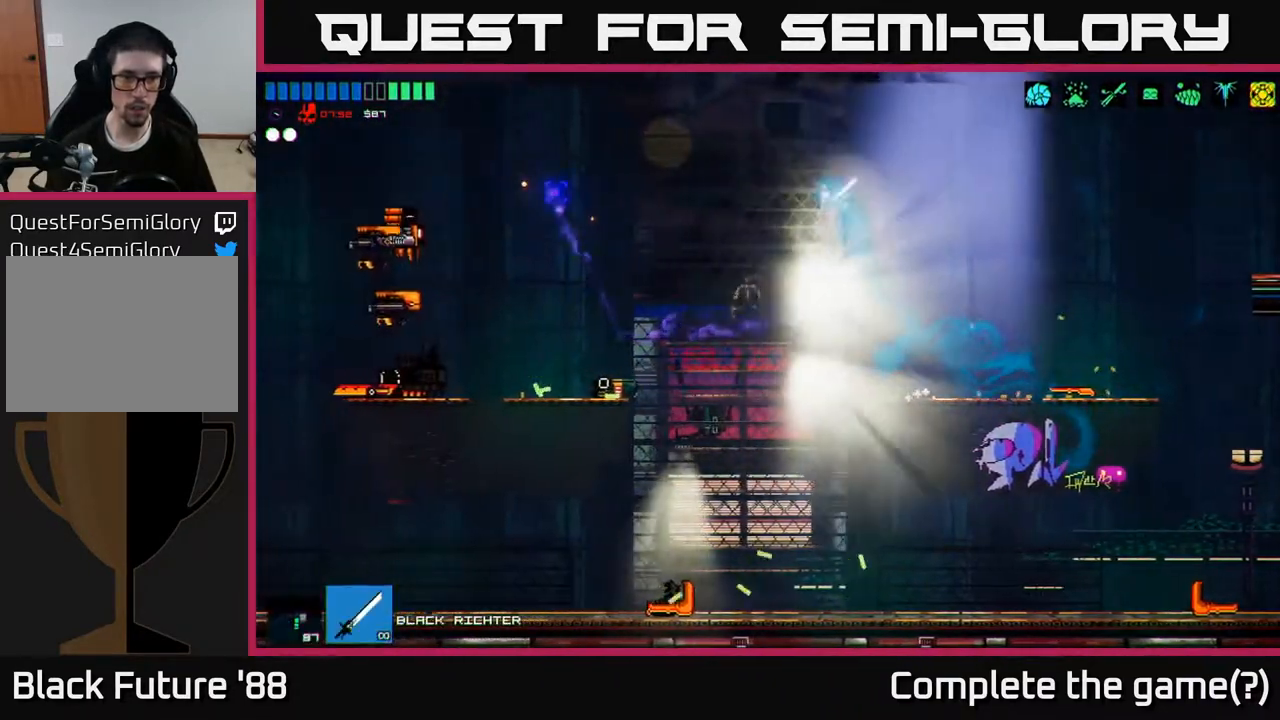
{"buttons": [], "left_stick": "left", "right_stick": "center", "events": [[417, "right_stick", "center"]]}
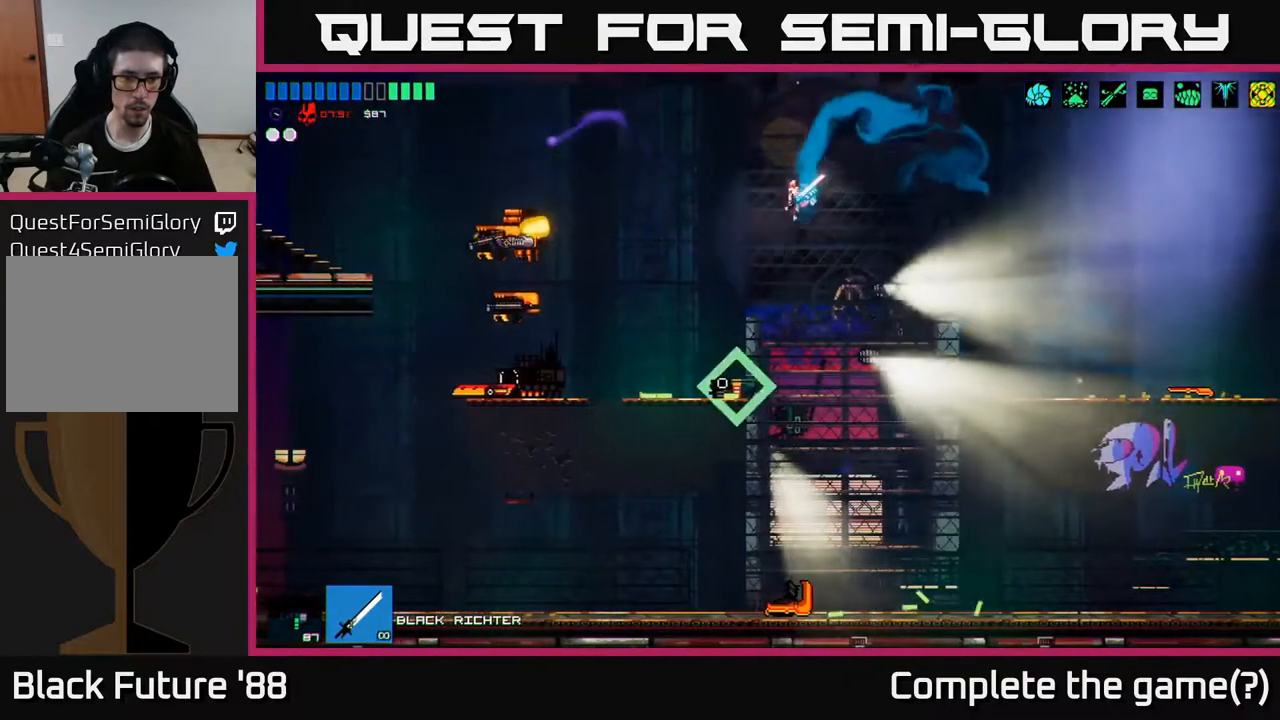
{"buttons": [], "left_stick": "left", "right_stick": "up-left", "events": [[183, "Y", "down"], [283, "Y", "up"], [433, "right_stick", "up-left"]]}
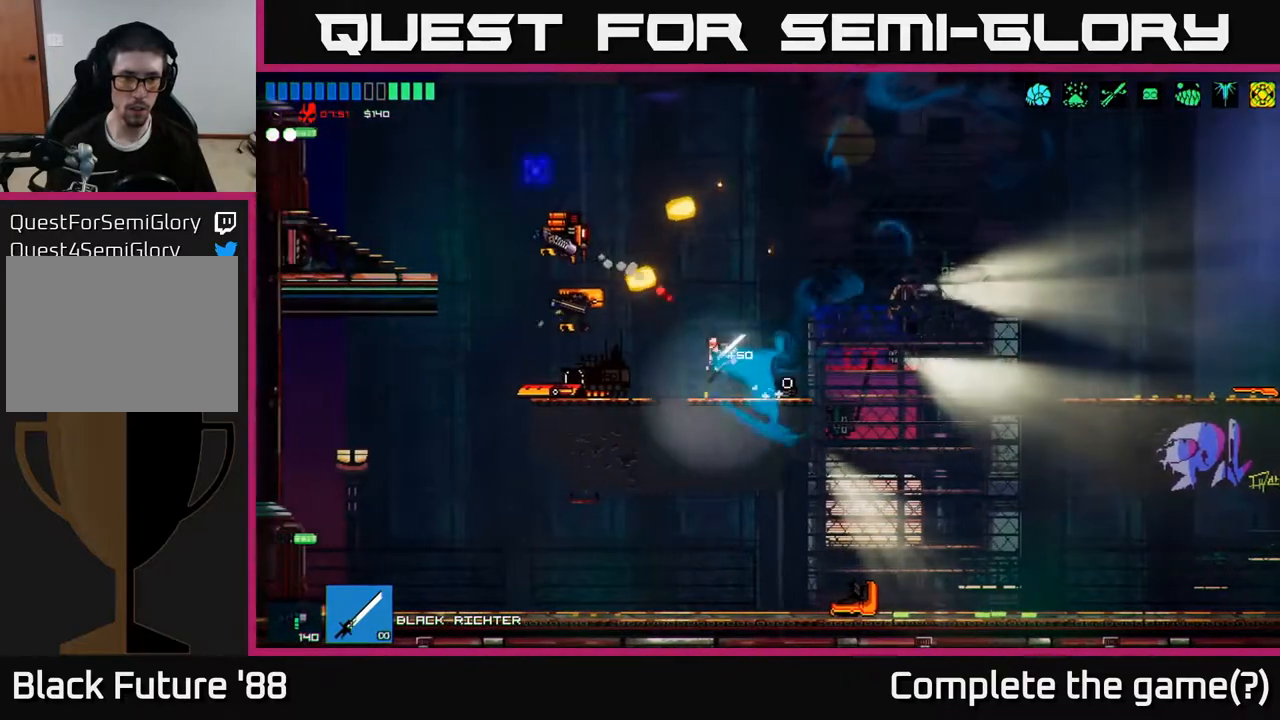
{"buttons": [], "left_stick": "left", "right_stick": "up", "events": [[100, "R2", "down"], [383, "right_stick", "up"], [400, "R2", "up"]]}
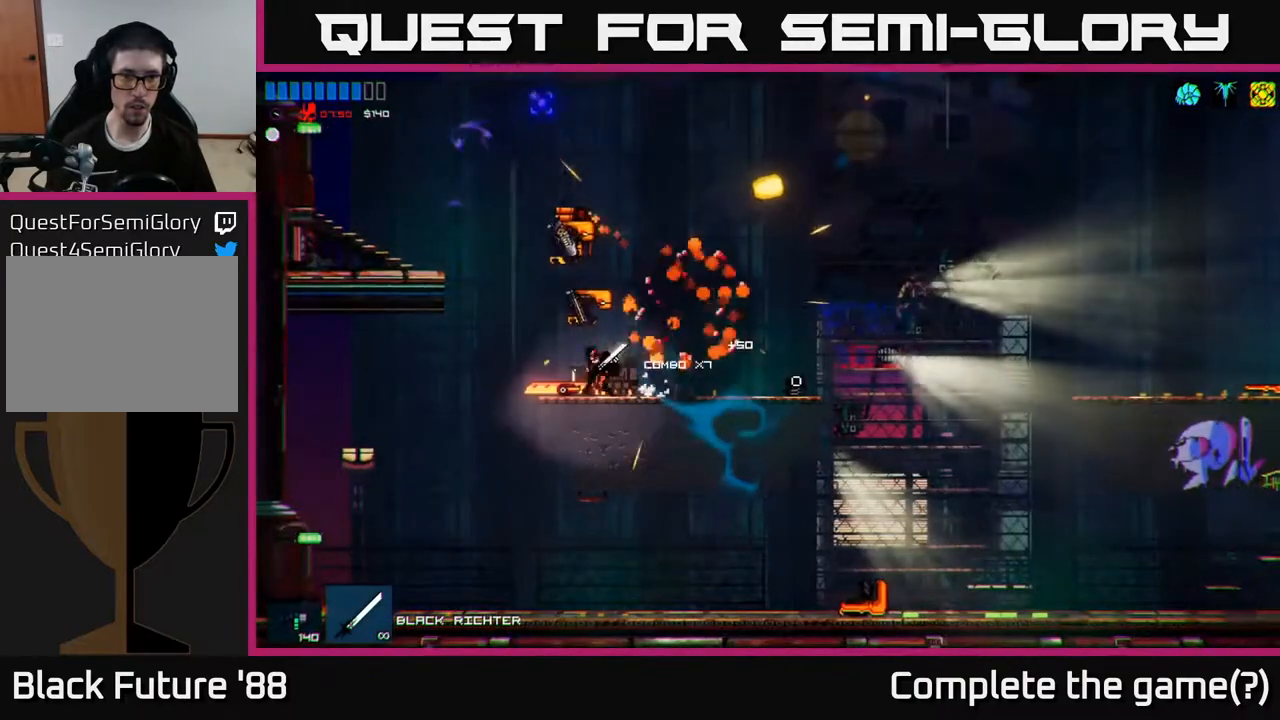
{"buttons": ["A"], "left_stick": "up-right", "right_stick": "up-left", "events": [[183, "left_stick", "right"], [433, "left_stick", "up-right"], [483, "right_stick", "up-left"], [500, "A", "down"]]}
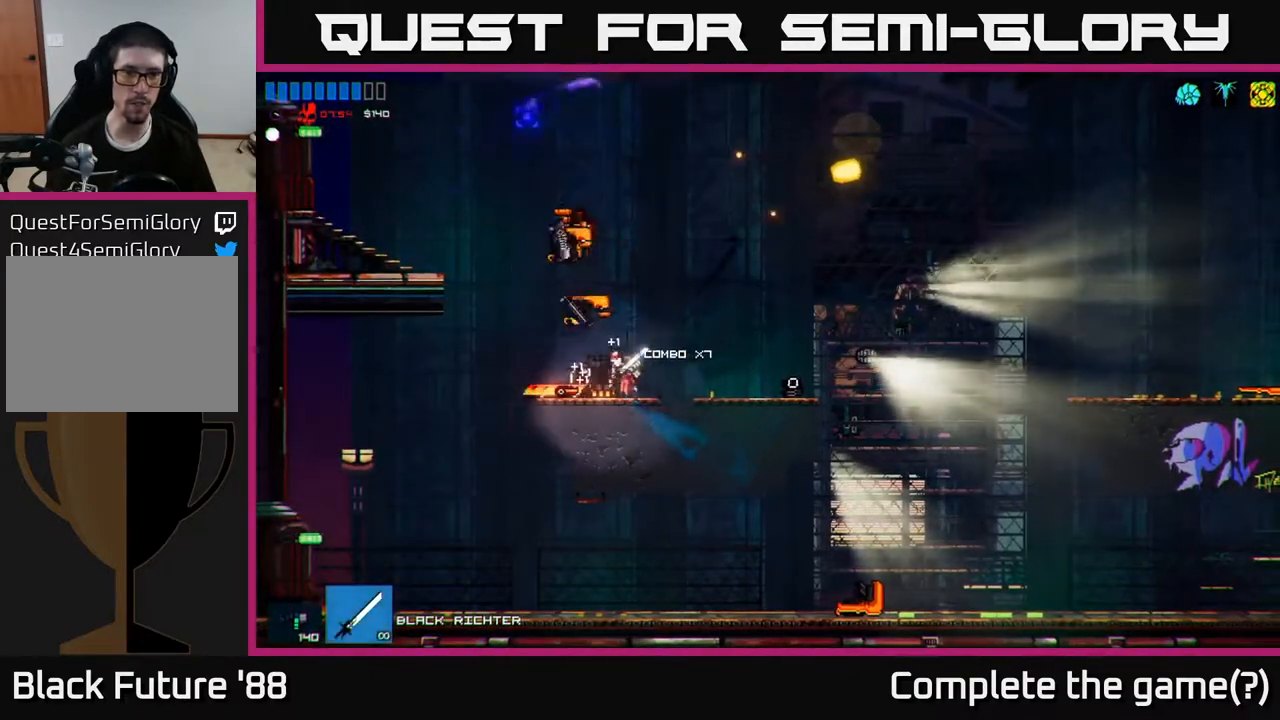
{"buttons": [], "left_stick": "center", "right_stick": "up-left", "events": [[17, "R2", "down"], [133, "A", "up"], [283, "R2", "up"], [283, "left_stick", "center"]]}
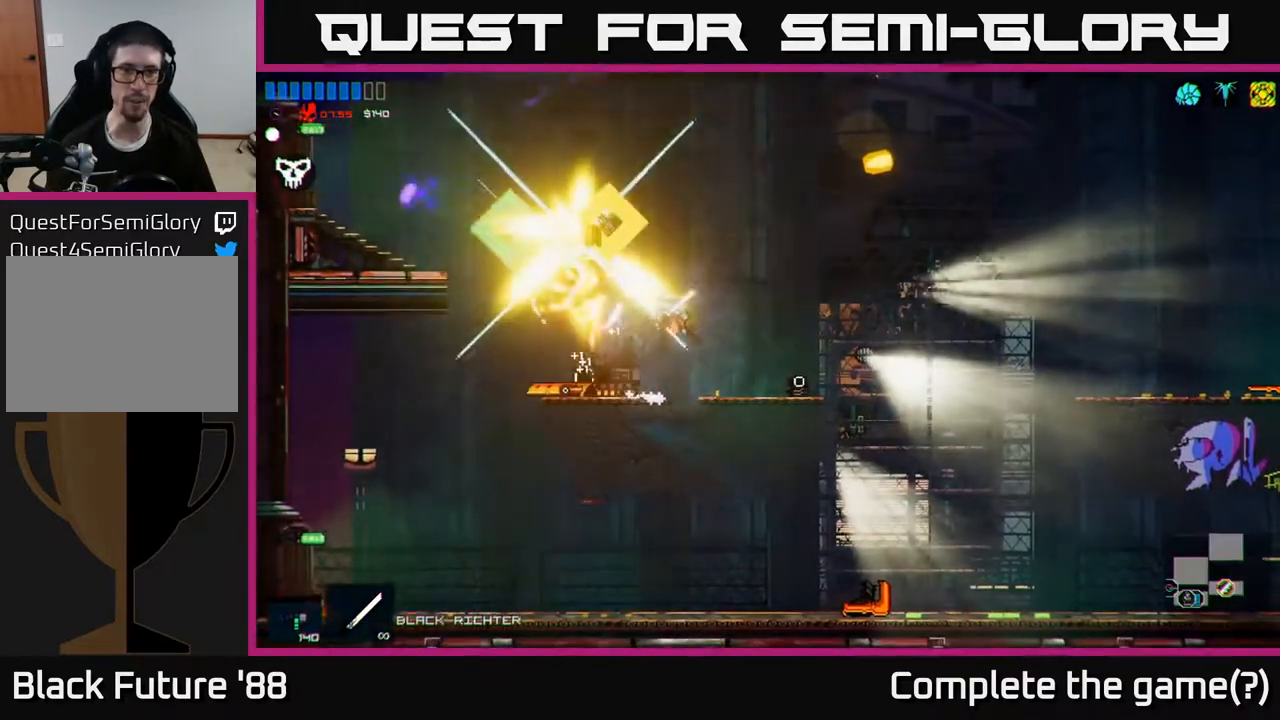
{"buttons": [], "left_stick": "left", "right_stick": "up-left", "events": [[350, "left_stick", "left"]]}
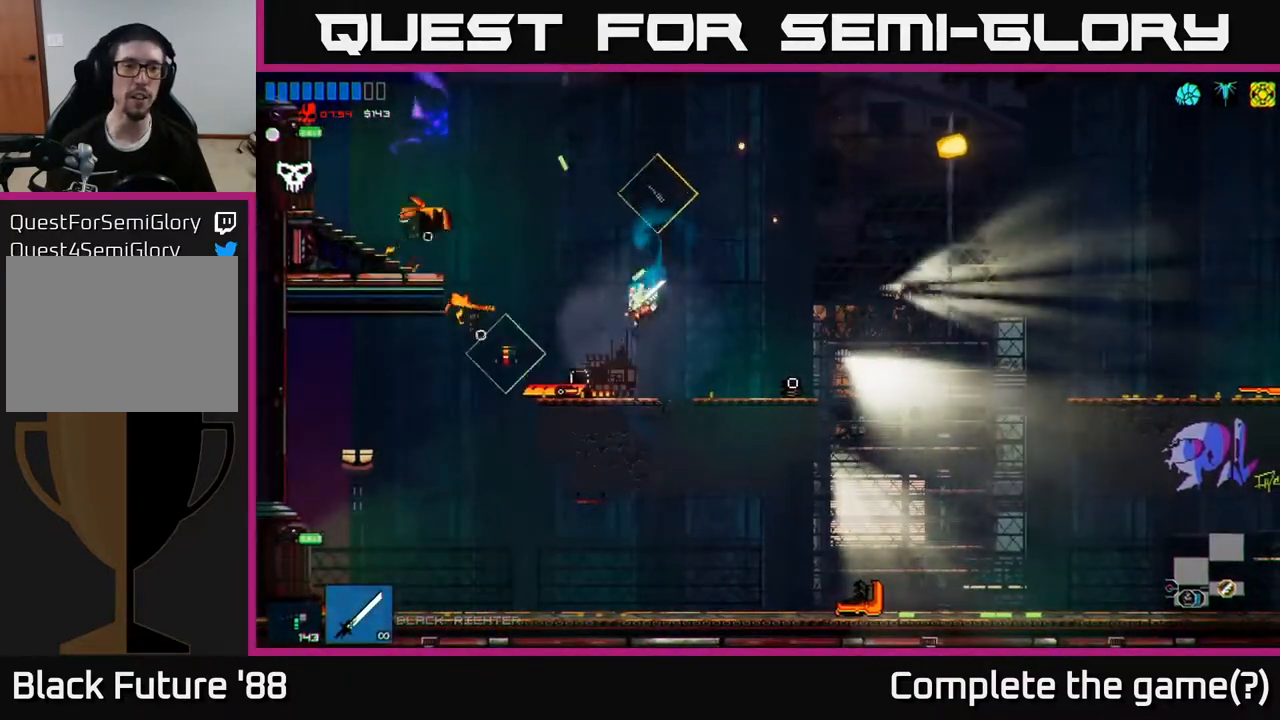
{"buttons": [], "left_stick": "left", "right_stick": "center", "events": [[117, "right_stick", "center"], [217, "left_stick", "up-left"], [350, "left_stick", "left"]]}